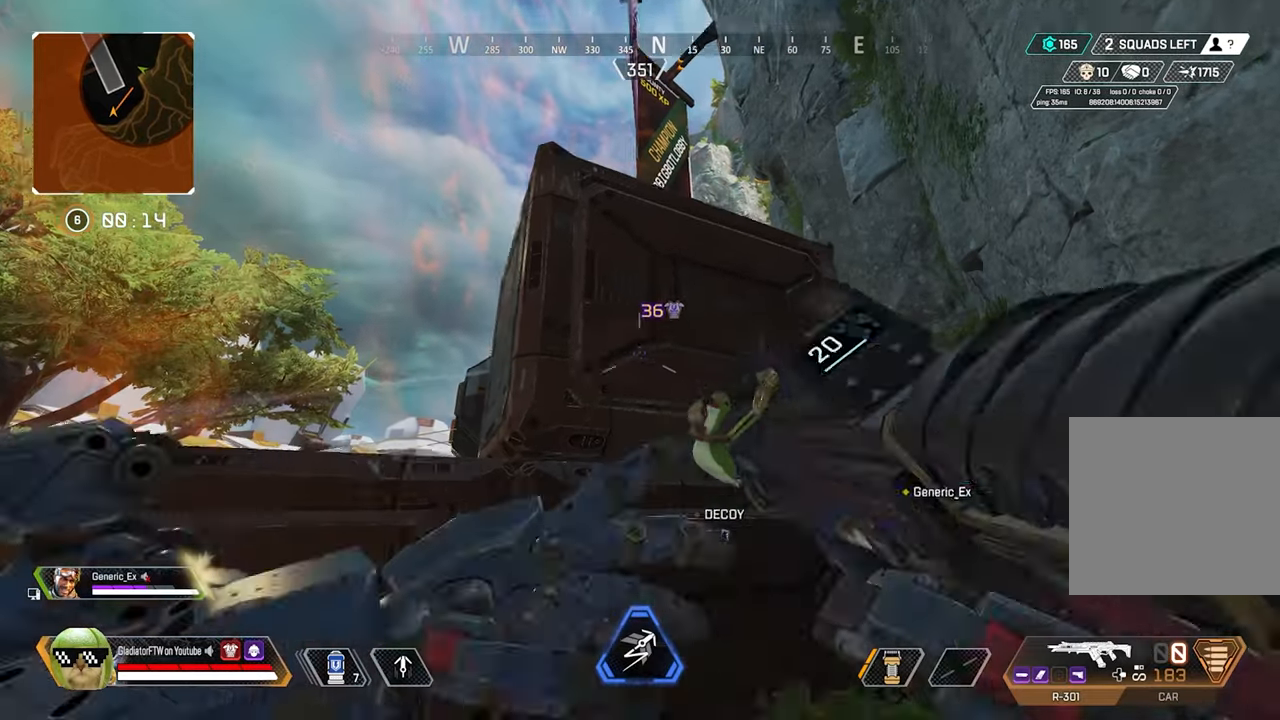
Gameplay with a controller (Xbox layout); each line is a JSON object with the inputs held at the frame after it. "events" lists button and stick changes between this image and that frame as [ms after this image, input, new state], when the widget could be followed in between.
{"buttons": [], "left_stick": "center", "right_stick": "center", "events": [[184, "left_stick", "center"]]}
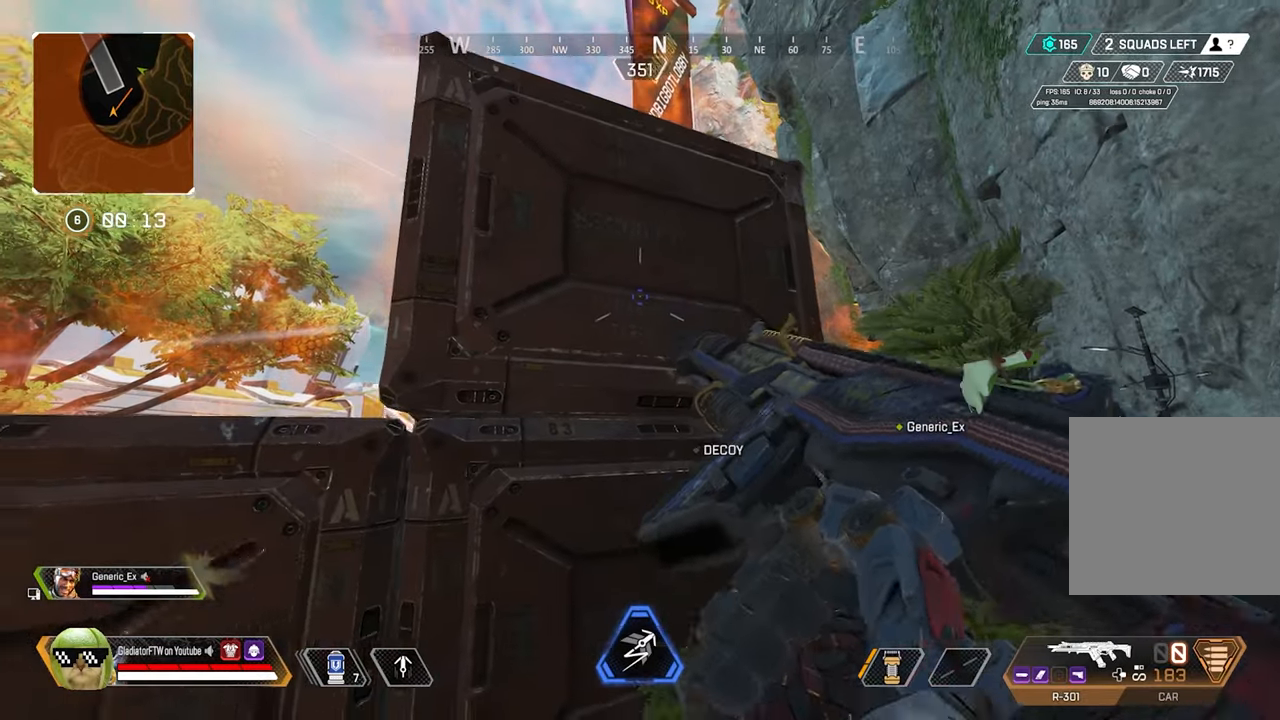
{"buttons": [], "left_stick": "center", "right_stick": "center", "events": []}
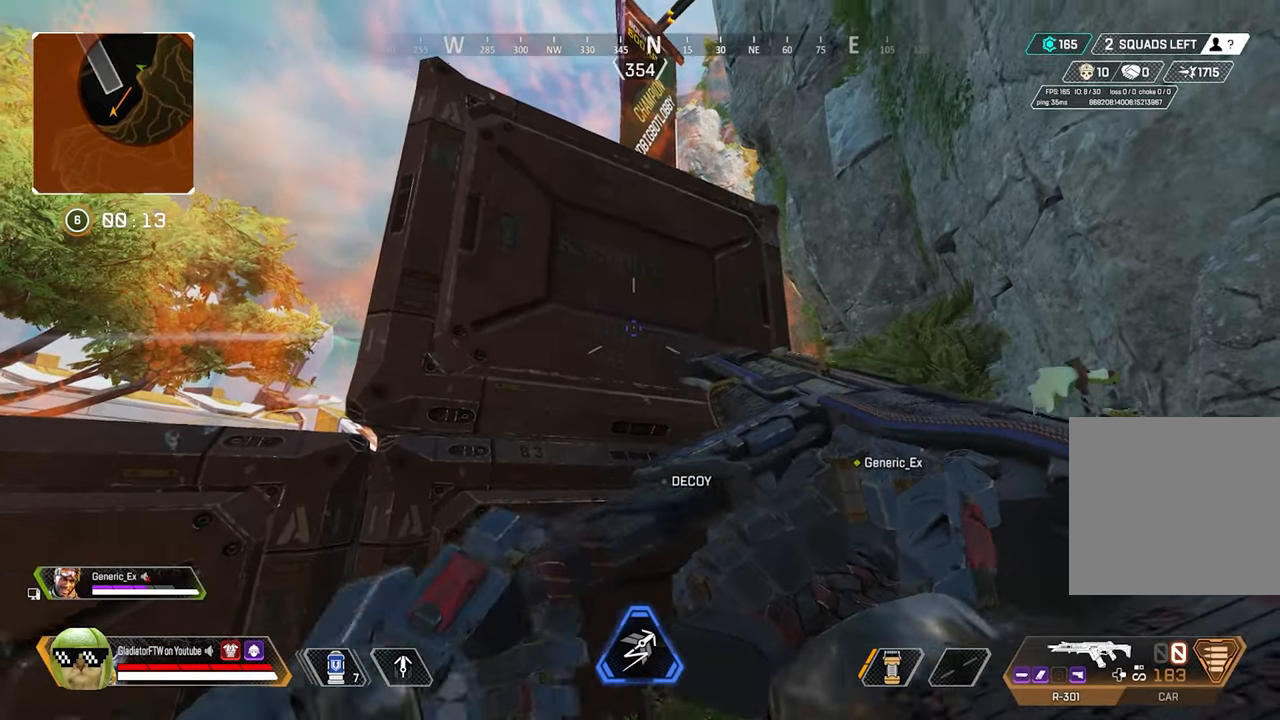
{"buttons": [], "left_stick": "right", "right_stick": "center", "events": [[117, "right_stick", "down-right"], [234, "right_stick", "center"], [250, "left_stick", "right"]]}
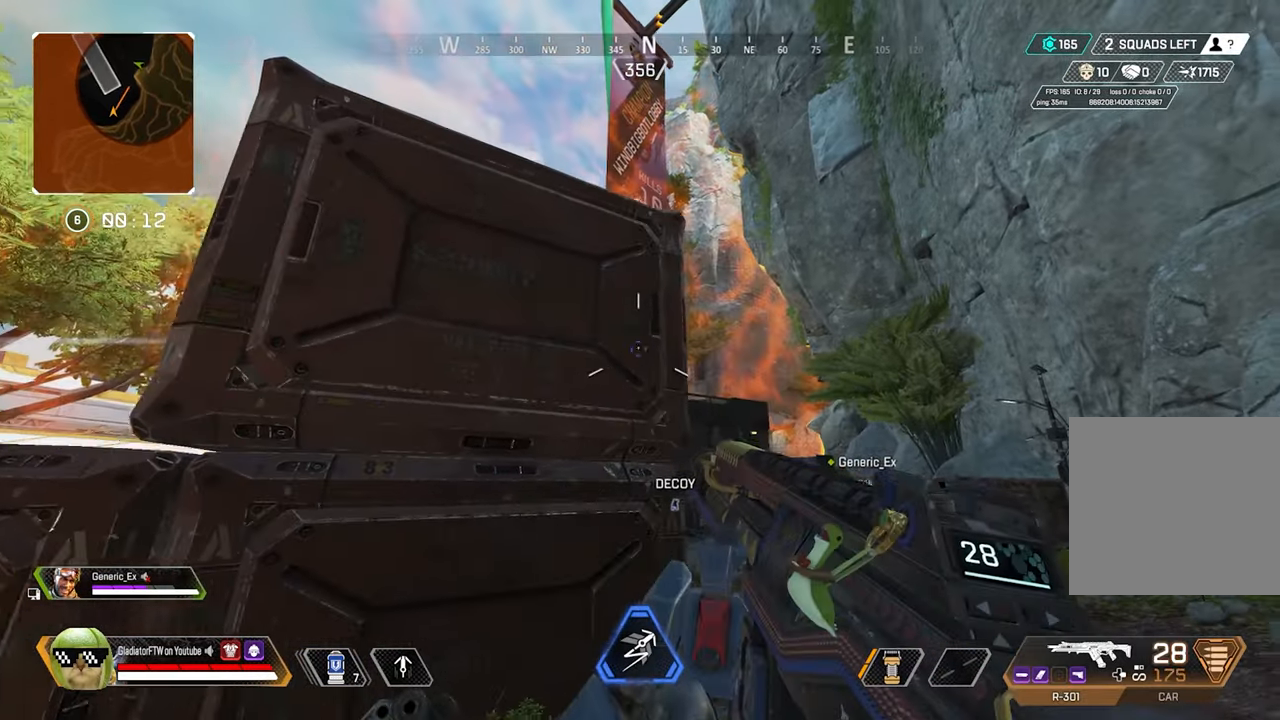
{"buttons": ["L2"], "left_stick": "right", "right_stick": "left", "events": [[150, "L2", "down"], [234, "right_stick", "left"]]}
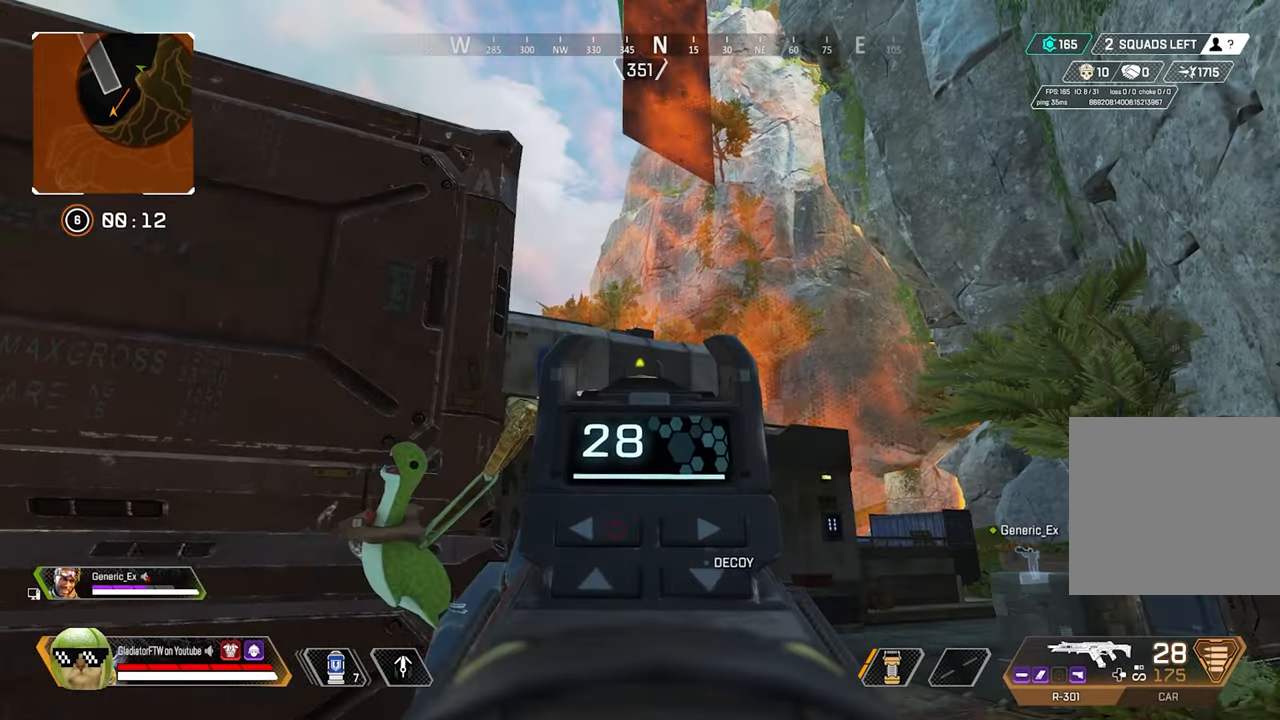
{"buttons": ["L2"], "left_stick": "up-left", "right_stick": "down", "events": [[117, "left_stick", "center"], [217, "right_stick", "center"], [234, "left_stick", "up-left"], [284, "right_stick", "down"]]}
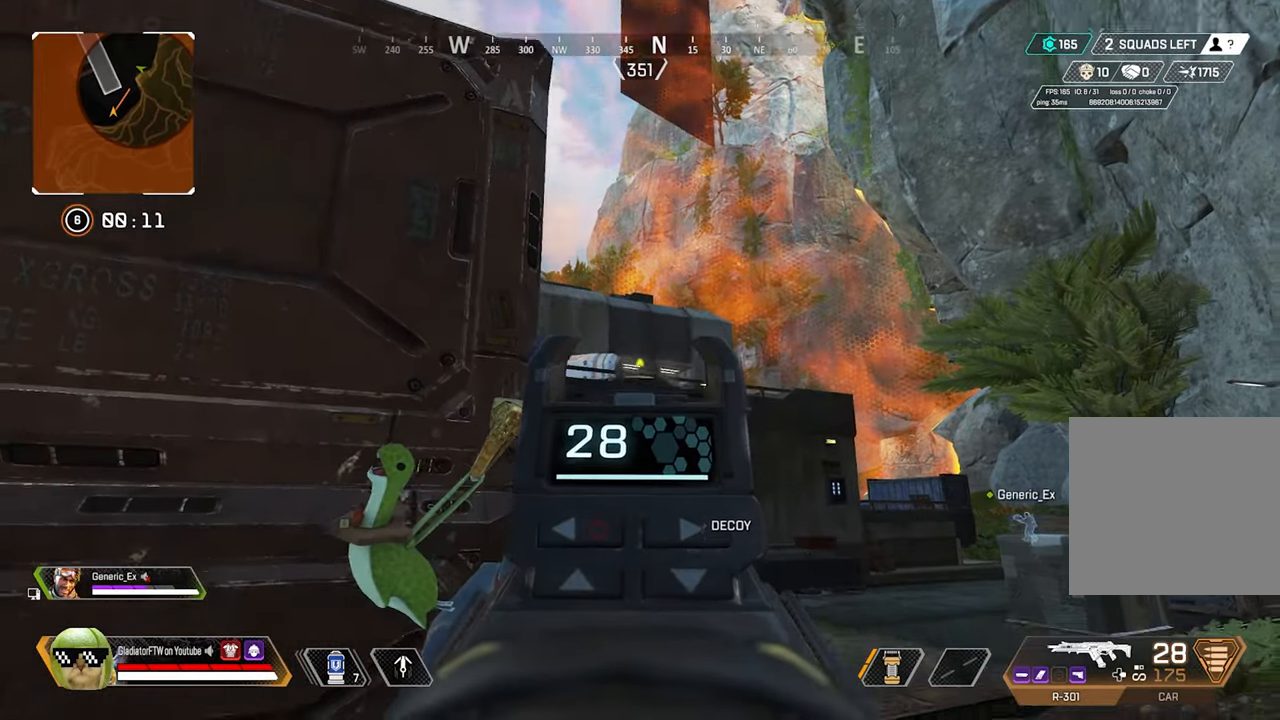
{"buttons": ["L2"], "left_stick": "center", "right_stick": "center", "events": [[17, "left_stick", "left"], [184, "right_stick", "center"], [200, "left_stick", "center"]]}
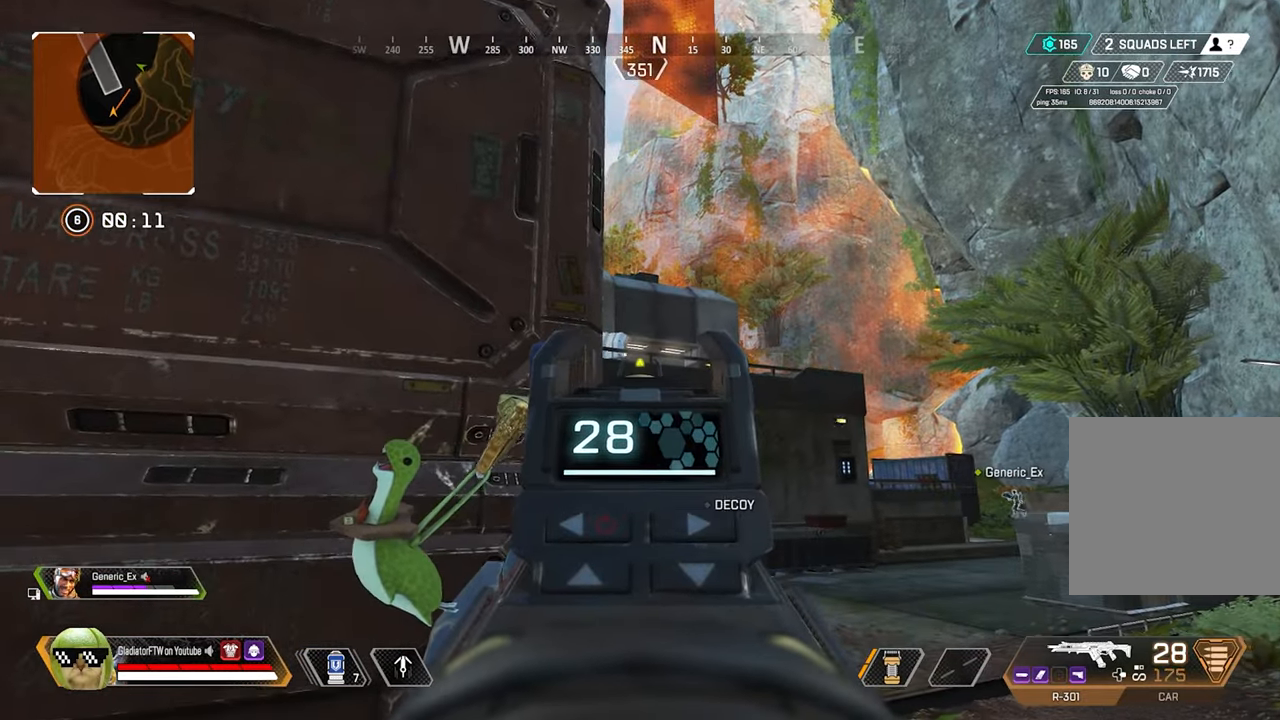
{"buttons": ["L2"], "left_stick": "down-right", "right_stick": "center", "events": [[500, "left_stick", "down-right"]]}
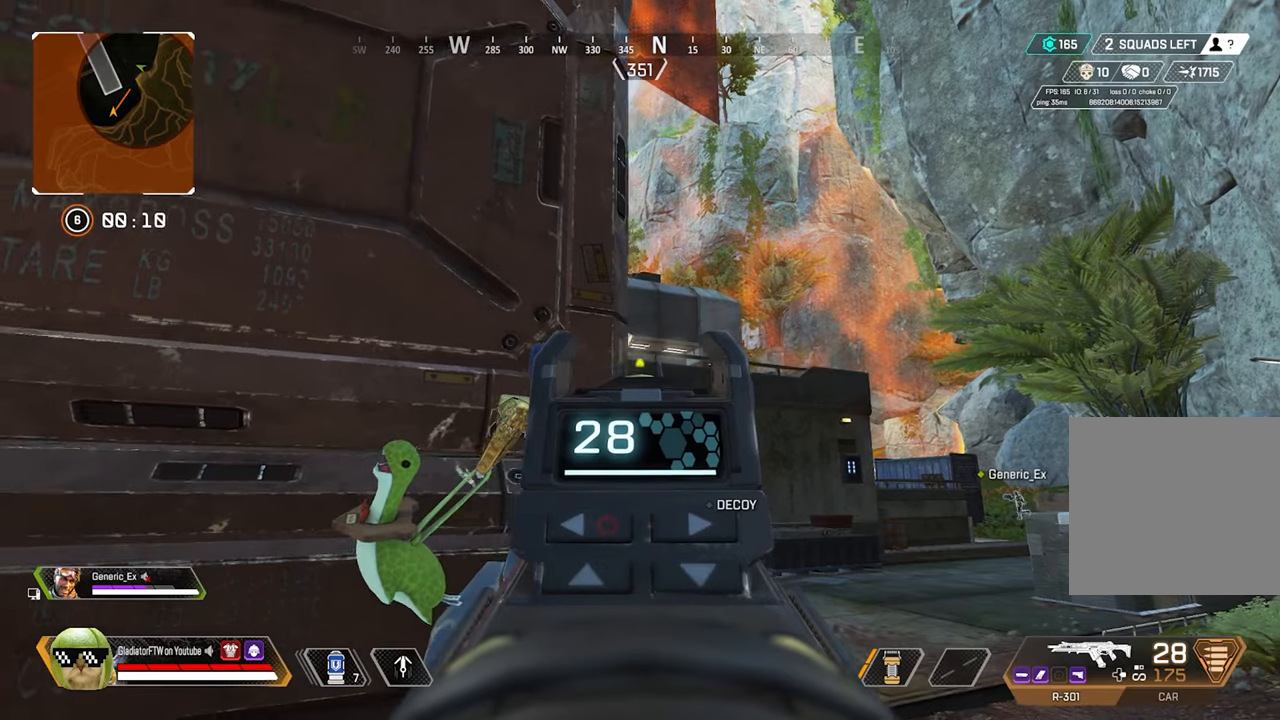
{"buttons": ["L2"], "left_stick": "left", "right_stick": "center", "events": [[50, "left_stick", "right"], [266, "left_stick", "center"], [416, "left_stick", "left"]]}
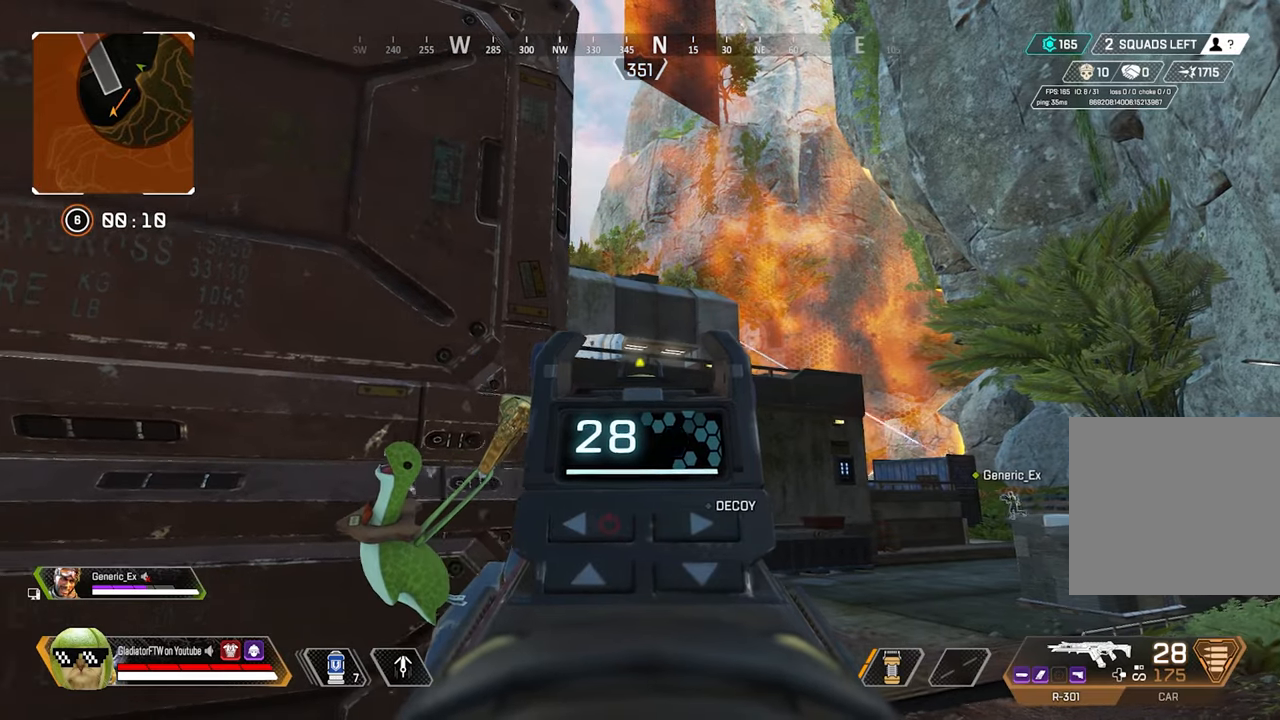
{"buttons": [], "left_stick": "left", "right_stick": "center", "events": [[166, "L2", "up"]]}
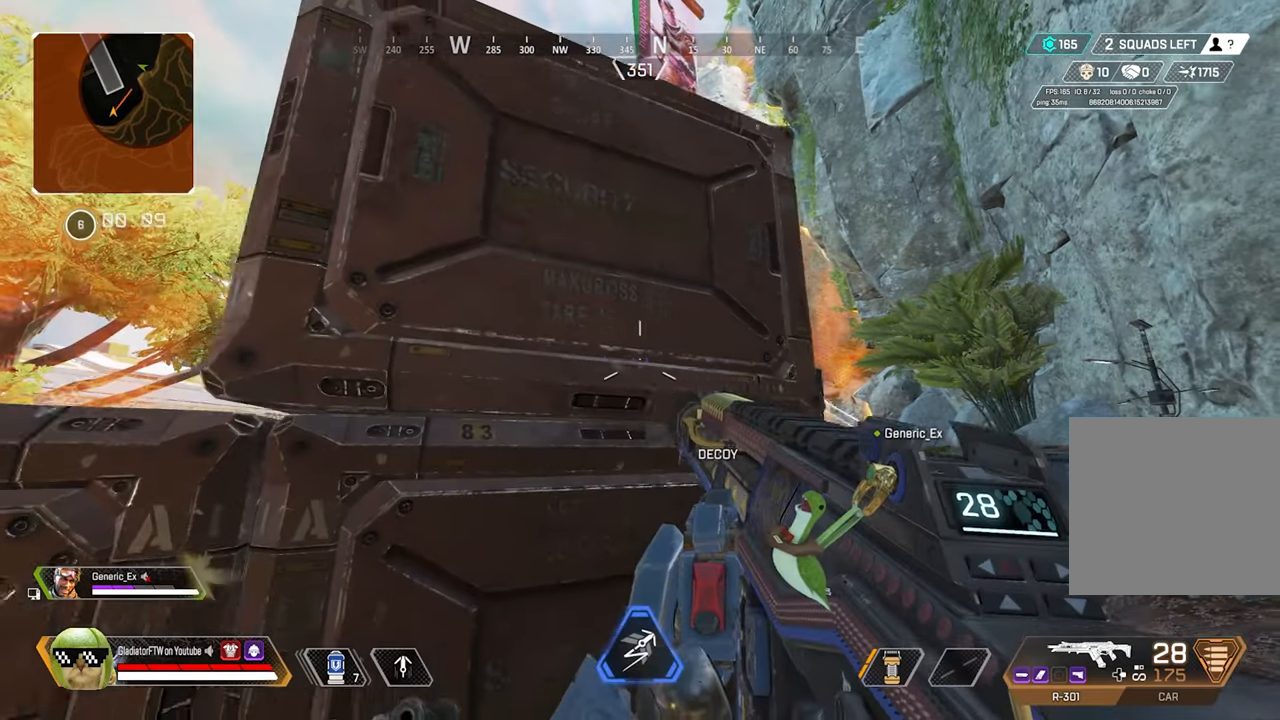
{"buttons": [], "left_stick": "down-right", "right_stick": "center", "events": [[83, "left_stick", "down-left"], [200, "left_stick", "down"], [366, "left_stick", "down-right"]]}
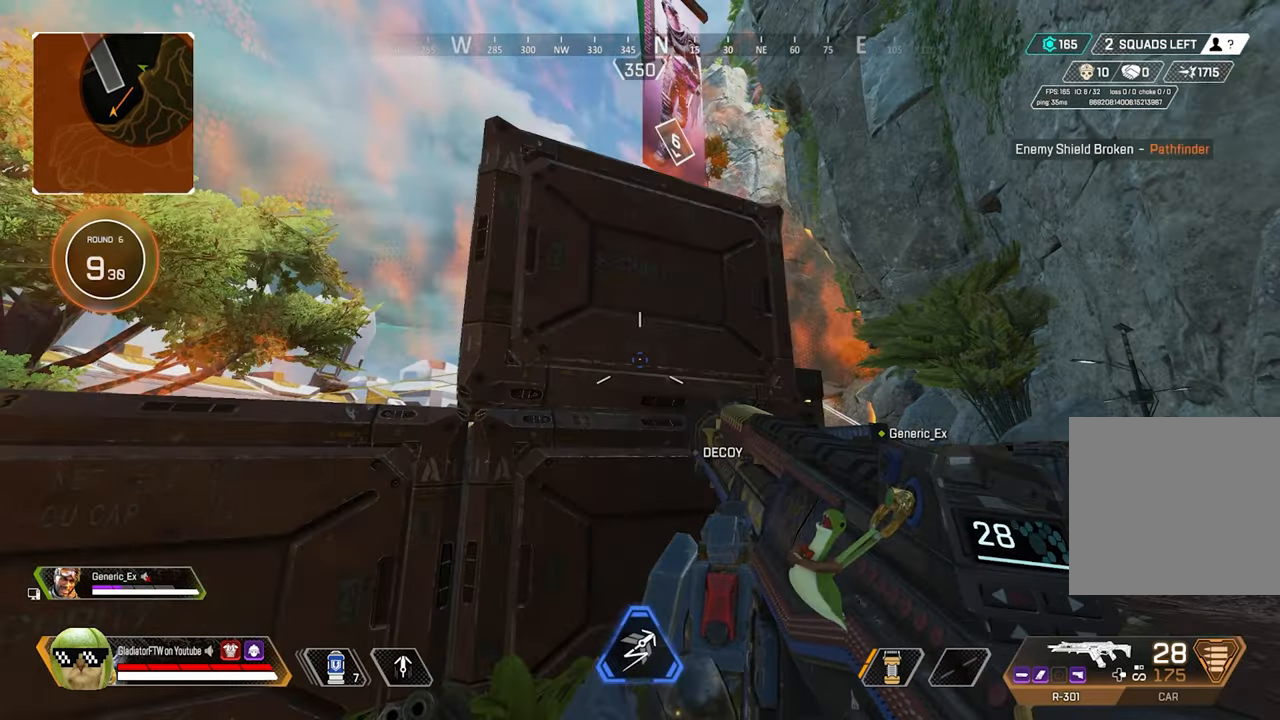
{"buttons": [], "left_stick": "center", "right_stick": "center", "events": [[66, "right_stick", "down-right"], [133, "left_stick", "center"], [500, "right_stick", "center"]]}
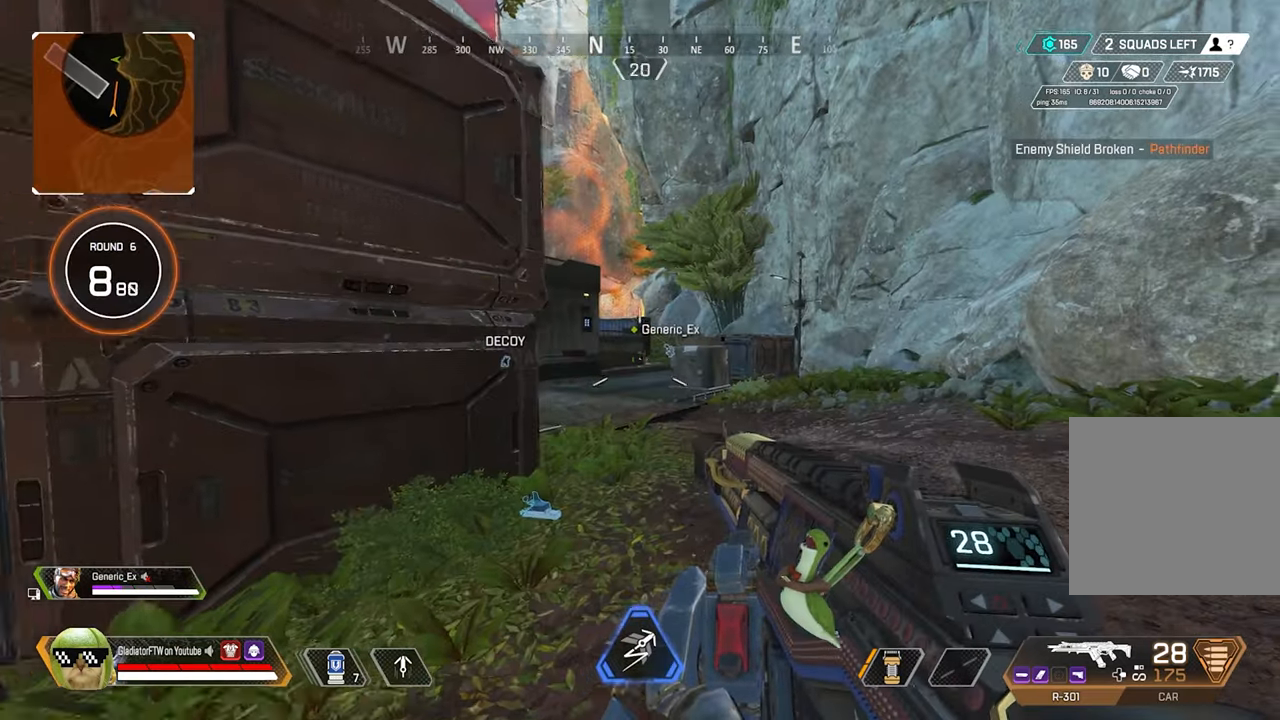
{"buttons": ["L2"], "left_stick": "center", "right_stick": "center", "events": [[33, "left_stick", "up"], [116, "L2", "down"], [150, "right_stick", "up-left"], [383, "right_stick", "center"], [500, "left_stick", "center"]]}
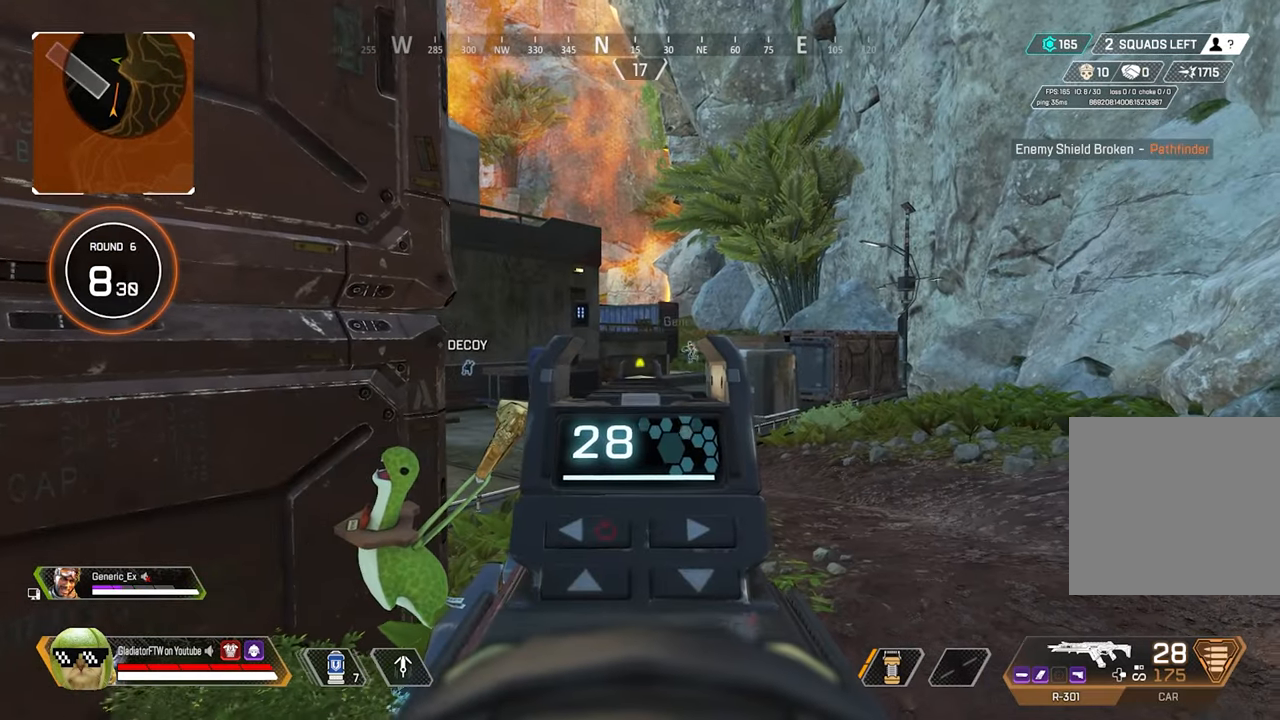
{"buttons": ["L2"], "left_stick": "center", "right_stick": "center", "events": [[33, "R1", "down"], [116, "R1", "up"]]}
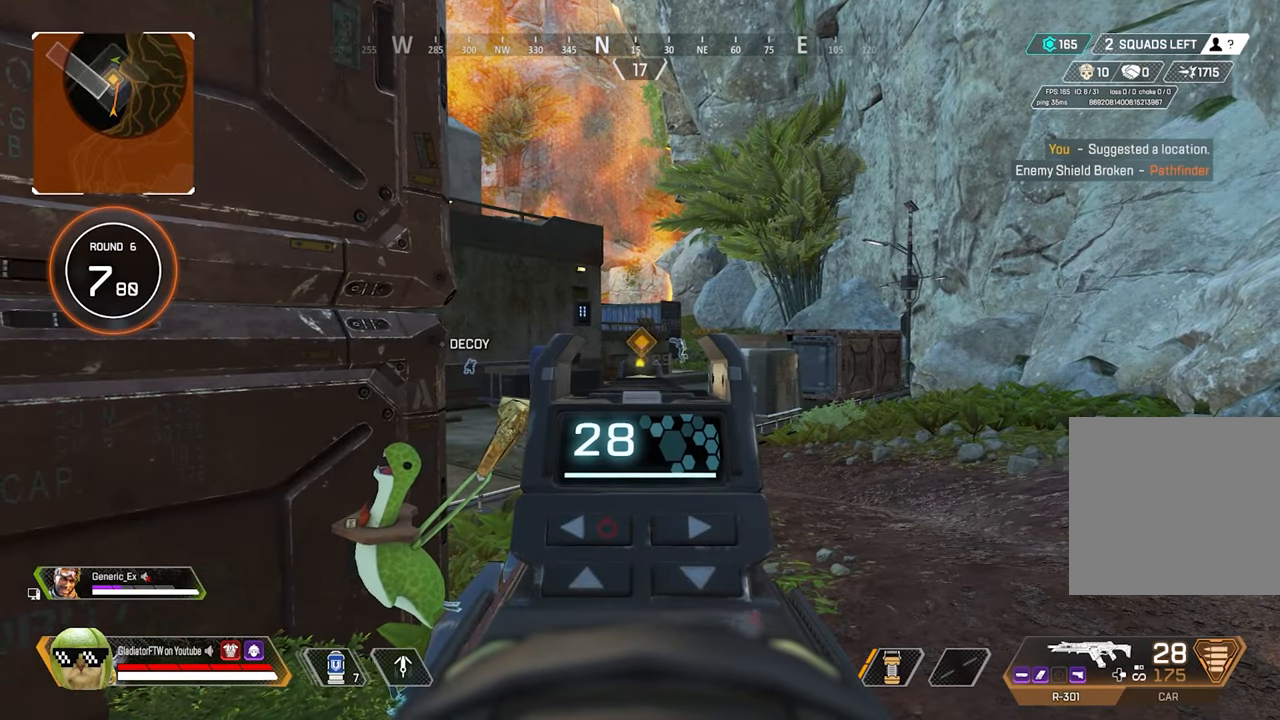
{"buttons": ["L2"], "left_stick": "left", "right_stick": "center", "events": [[216, "right_stick", "right"], [366, "left_stick", "left"], [383, "right_stick", "center"]]}
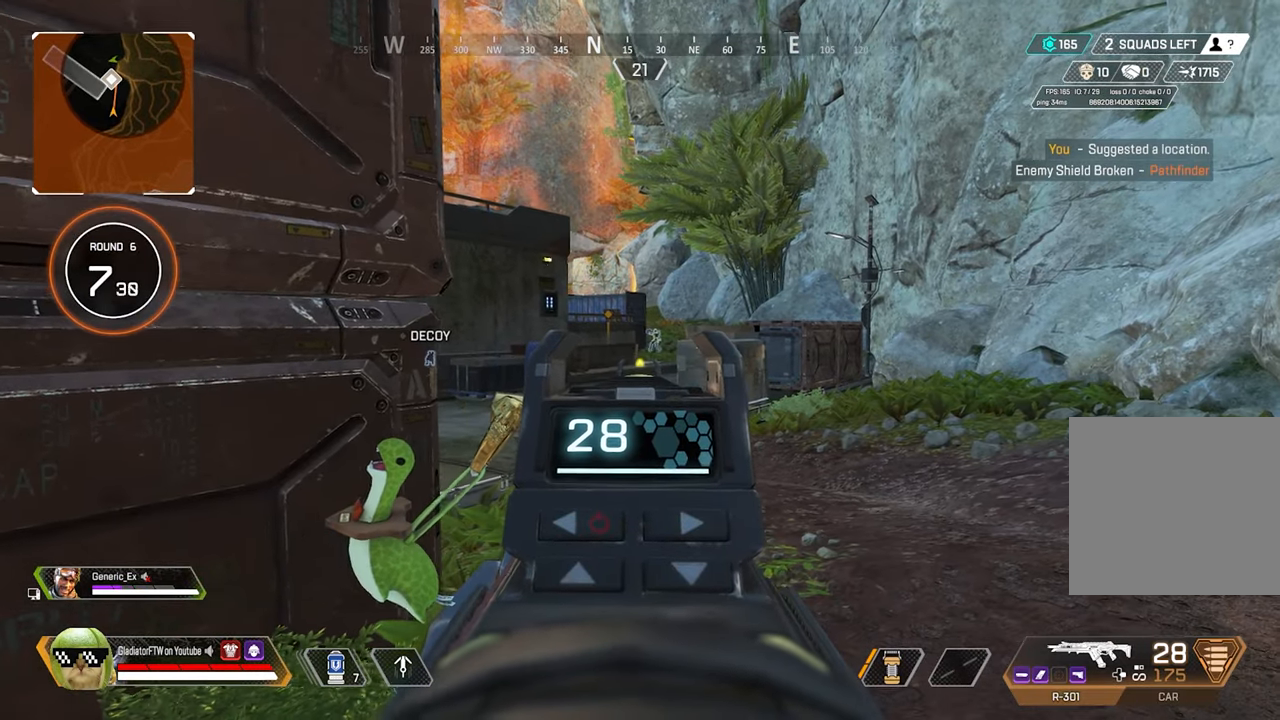
{"buttons": ["L2"], "left_stick": "up-left", "right_stick": "center", "events": [[16, "left_stick", "center"], [83, "right_stick", "down-right"], [233, "right_stick", "center"], [300, "left_stick", "left"], [450, "left_stick", "up-left"]]}
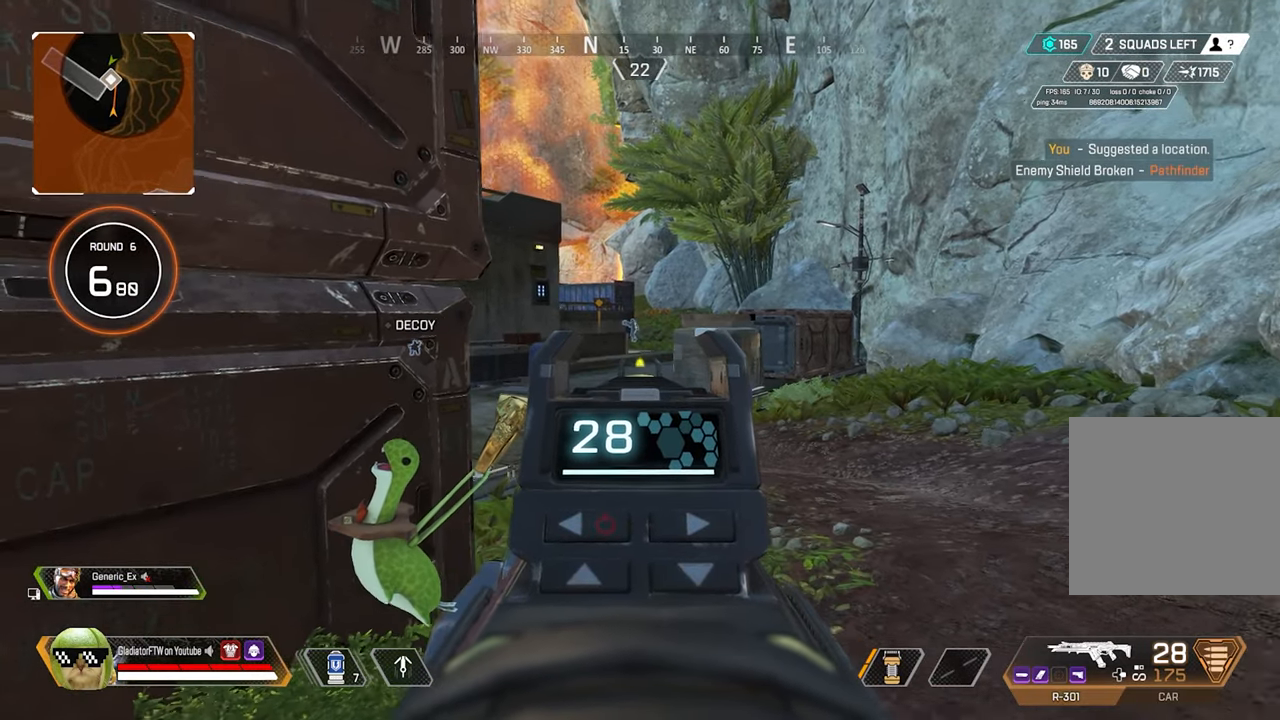
{"buttons": ["L2"], "left_stick": "center", "right_stick": "center", "events": [[66, "left_stick", "up"], [66, "right_stick", "up-left"], [133, "right_stick", "center"], [183, "left_stick", "center"], [366, "R1", "down"], [433, "R1", "up"]]}
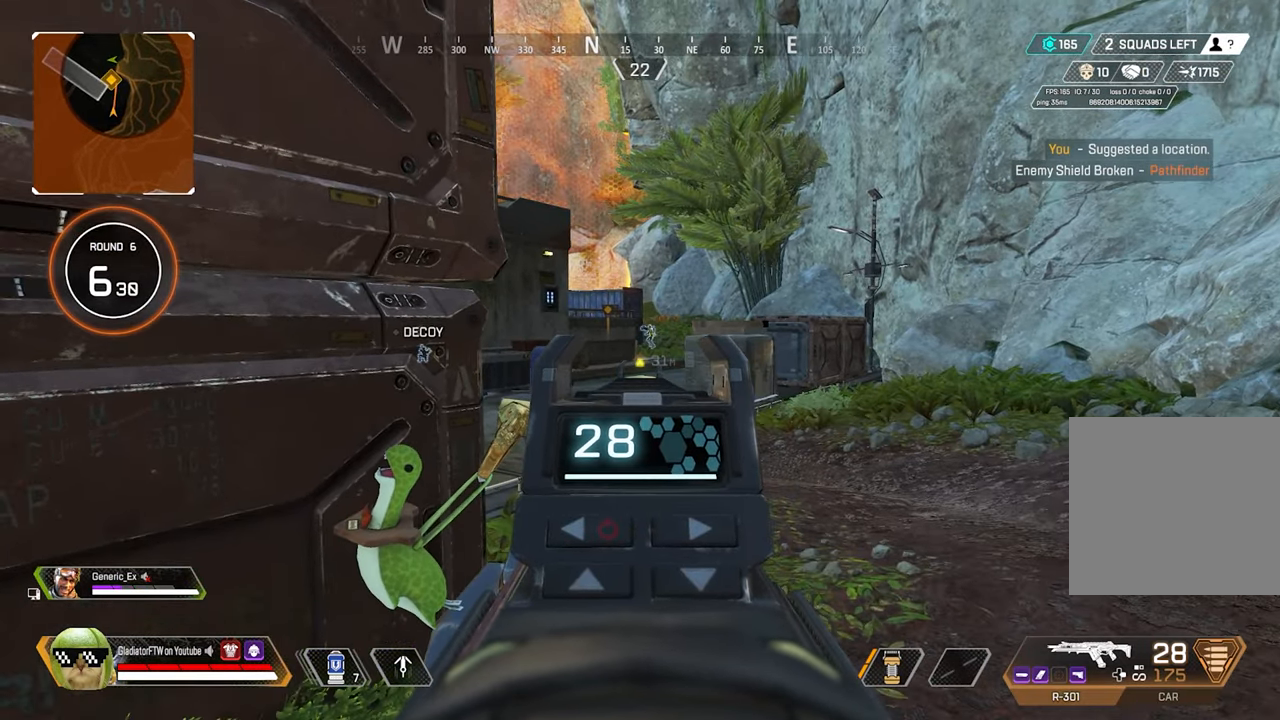
{"buttons": [], "left_stick": "down", "right_stick": "center", "events": [[16, "R1", "down"], [116, "R1", "up"], [317, "left_stick", "down"], [367, "L2", "up"]]}
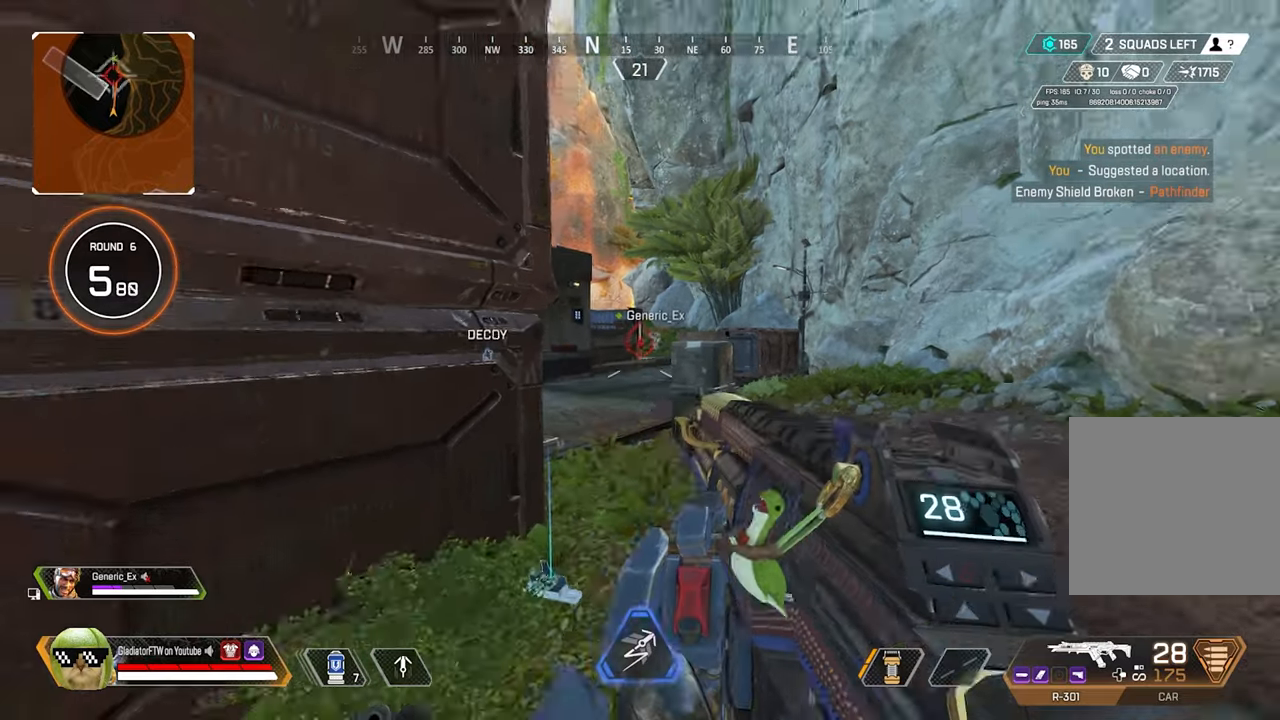
{"buttons": [], "left_stick": "left", "right_stick": "center", "events": [[133, "right_stick", "right"], [183, "left_stick", "left"], [283, "right_stick", "center"]]}
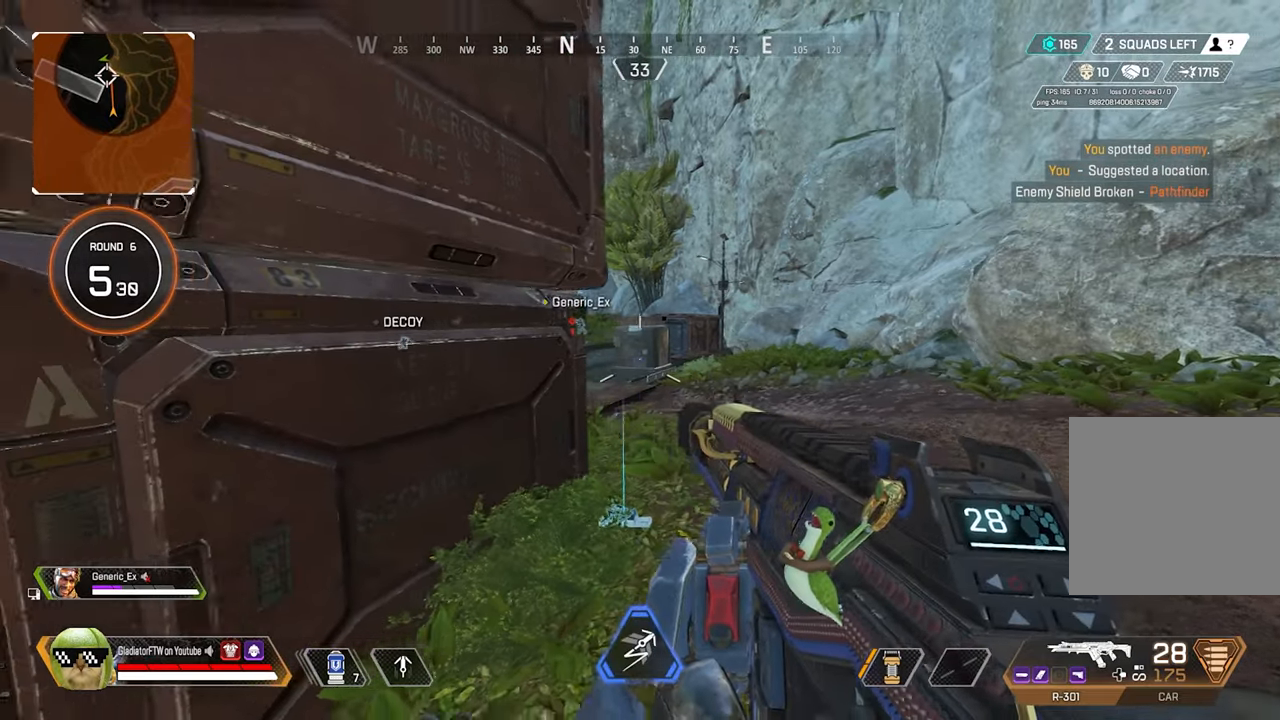
{"buttons": [], "left_stick": "up-right", "right_stick": "center", "events": [[50, "left_stick", "center"], [367, "left_stick", "up-right"]]}
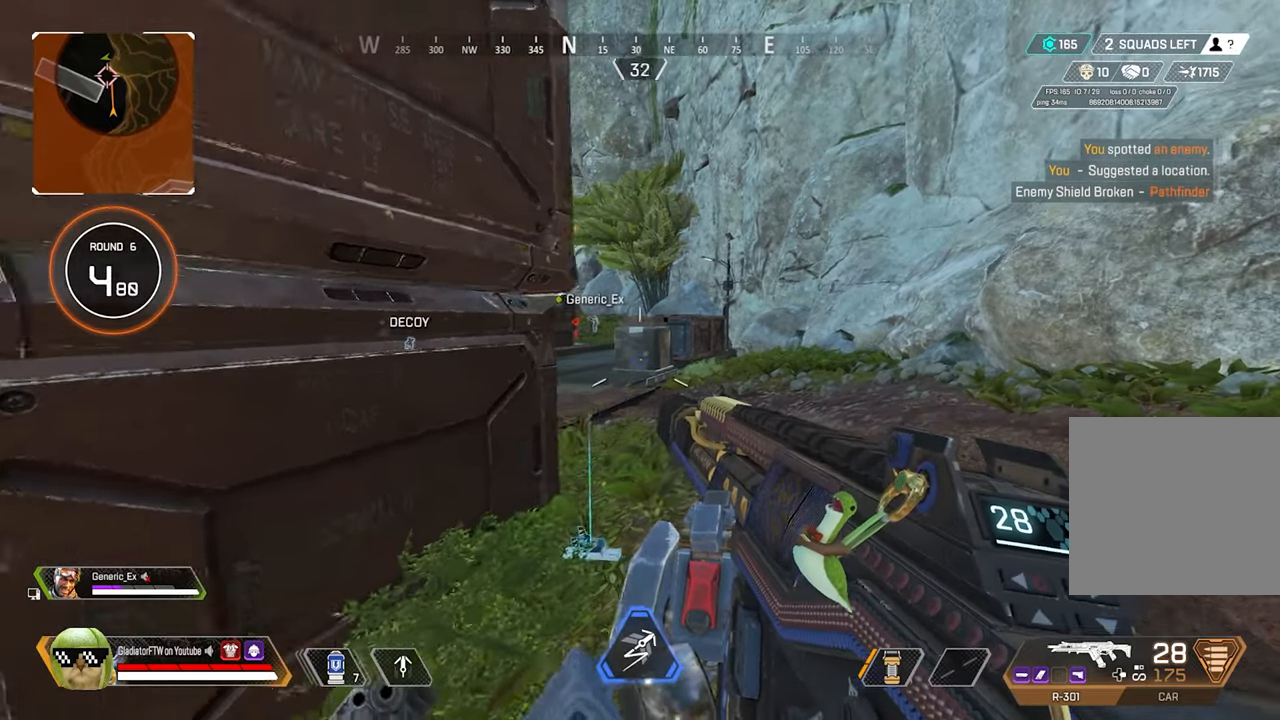
{"buttons": [], "left_stick": "down", "right_stick": "down-right", "events": [[133, "right_stick", "down-right"], [150, "left_stick", "center"], [250, "left_stick", "down"]]}
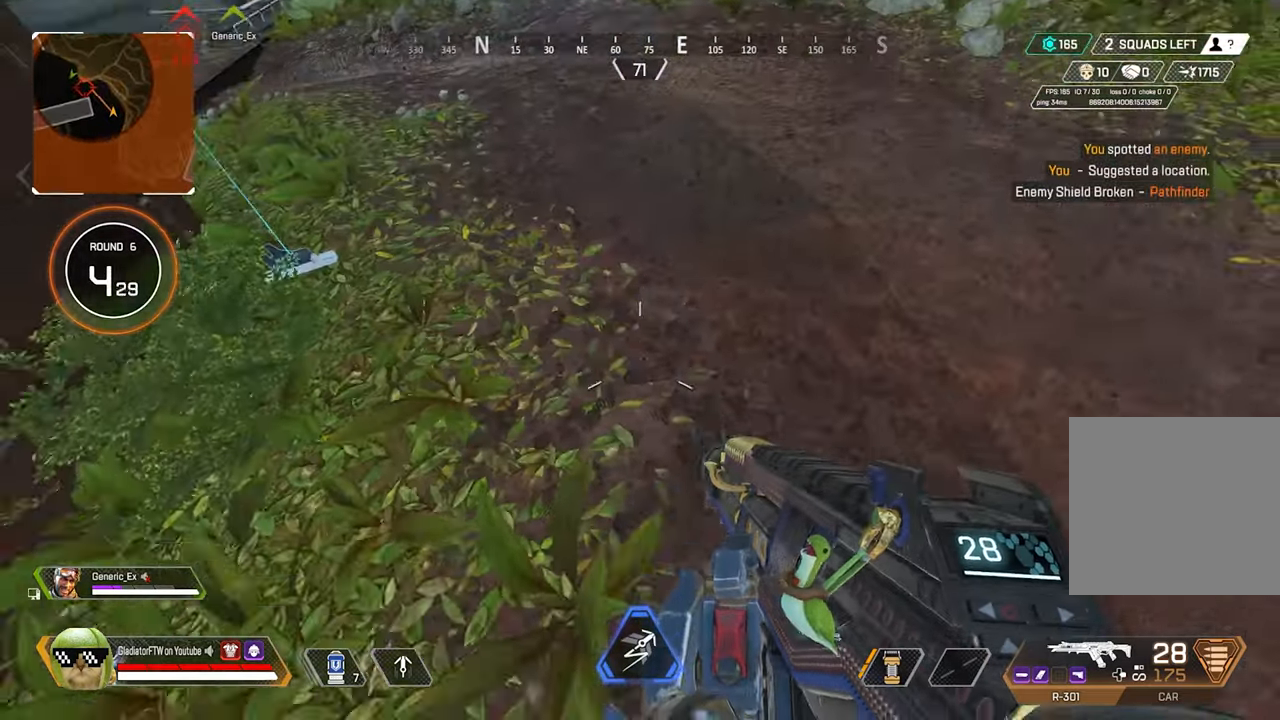
{"buttons": [], "left_stick": "up-right", "right_stick": "up-left", "events": [[17, "right_stick", "center"], [100, "R1", "down"], [133, "left_stick", "center"], [133, "right_stick", "up-left"], [167, "R1", "up"], [417, "left_stick", "up-right"]]}
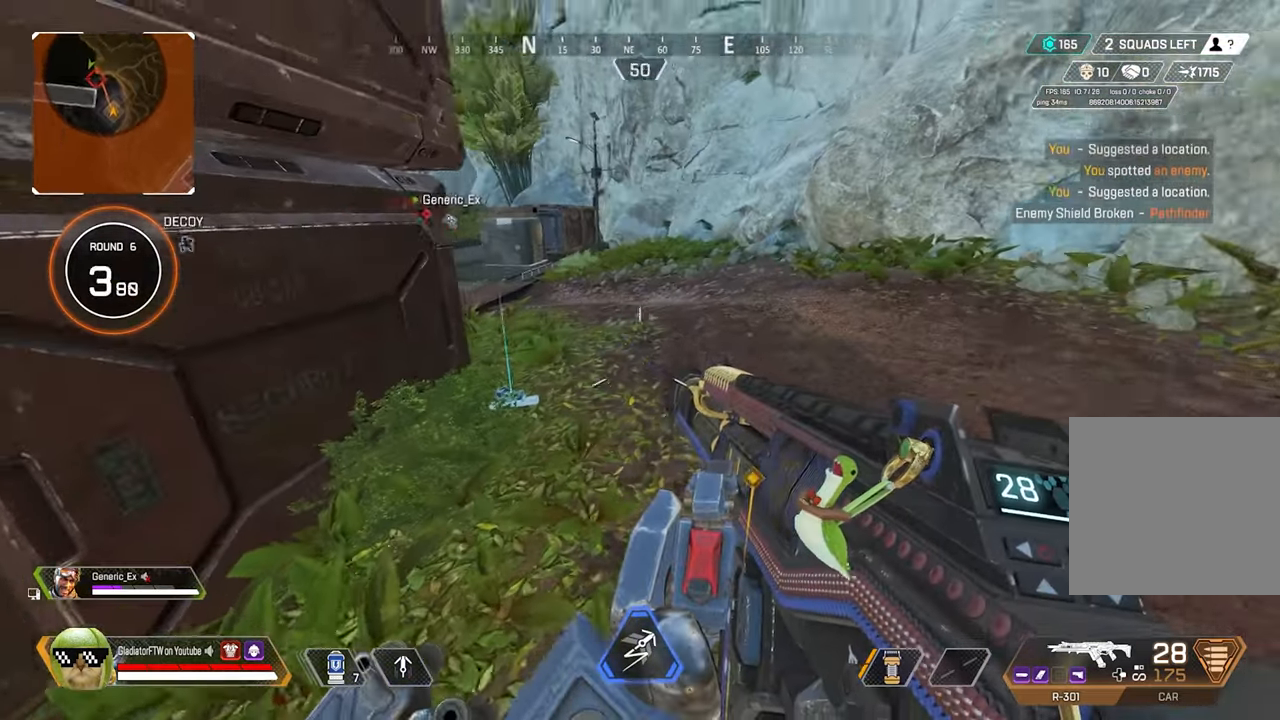
{"buttons": [], "left_stick": "up", "right_stick": "up-left", "events": [[350, "left_stick", "up"]]}
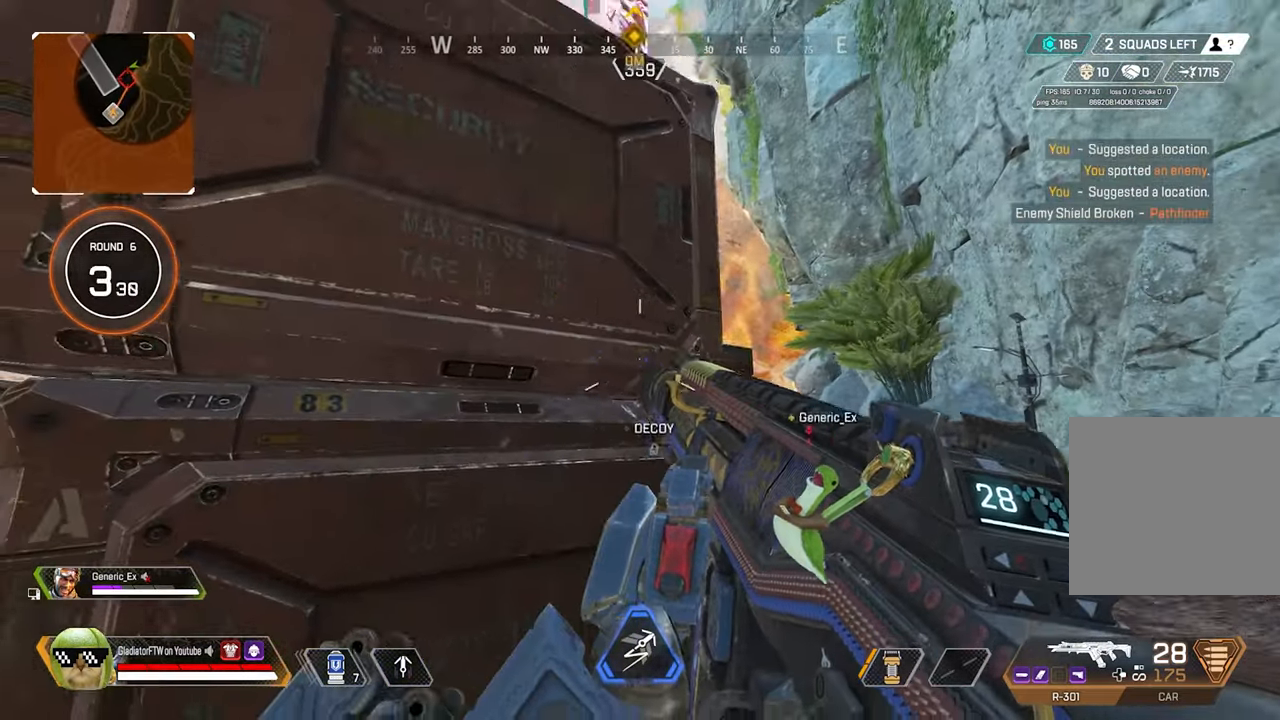
{"buttons": [], "left_stick": "down-left", "right_stick": "up-left", "events": [[33, "left_stick", "center"], [33, "right_stick", "center"], [117, "left_stick", "down-left"], [450, "right_stick", "up-left"]]}
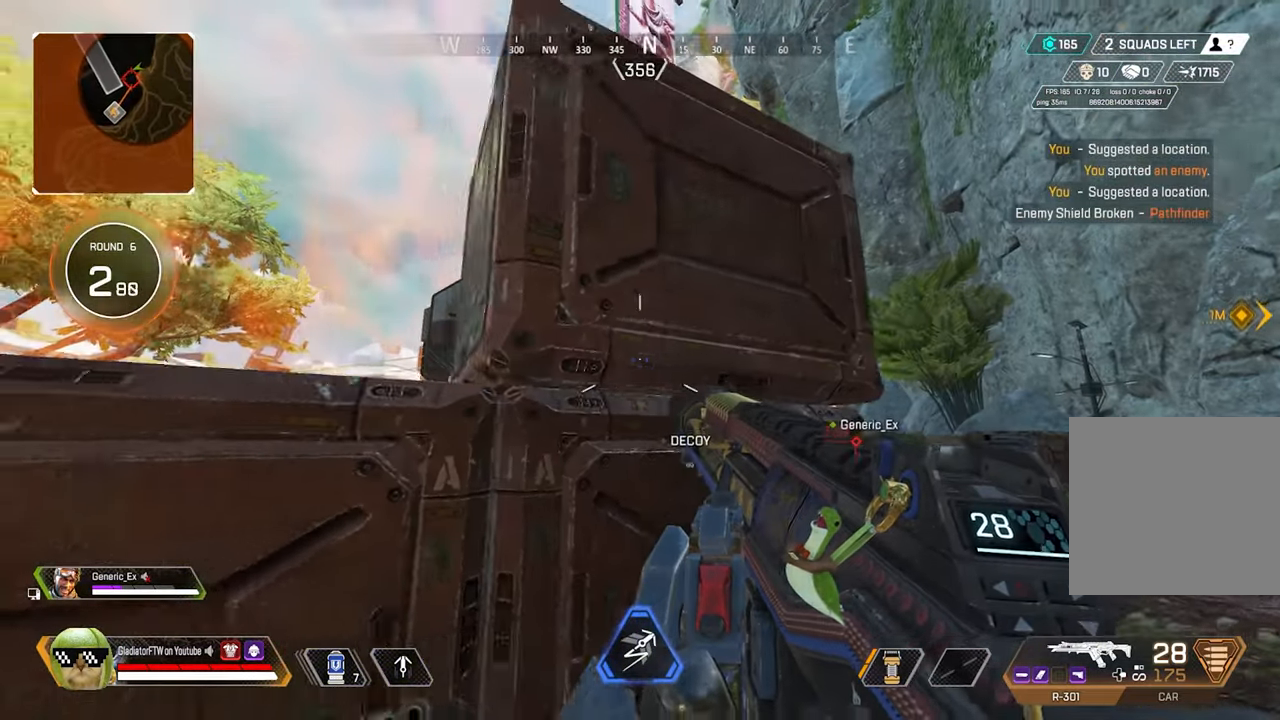
{"buttons": ["L2"], "left_stick": "down-left", "right_stick": "up-left", "events": [[17, "right_stick", "center"], [350, "right_stick", "up"], [467, "right_stick", "up-left"], [483, "L2", "down"]]}
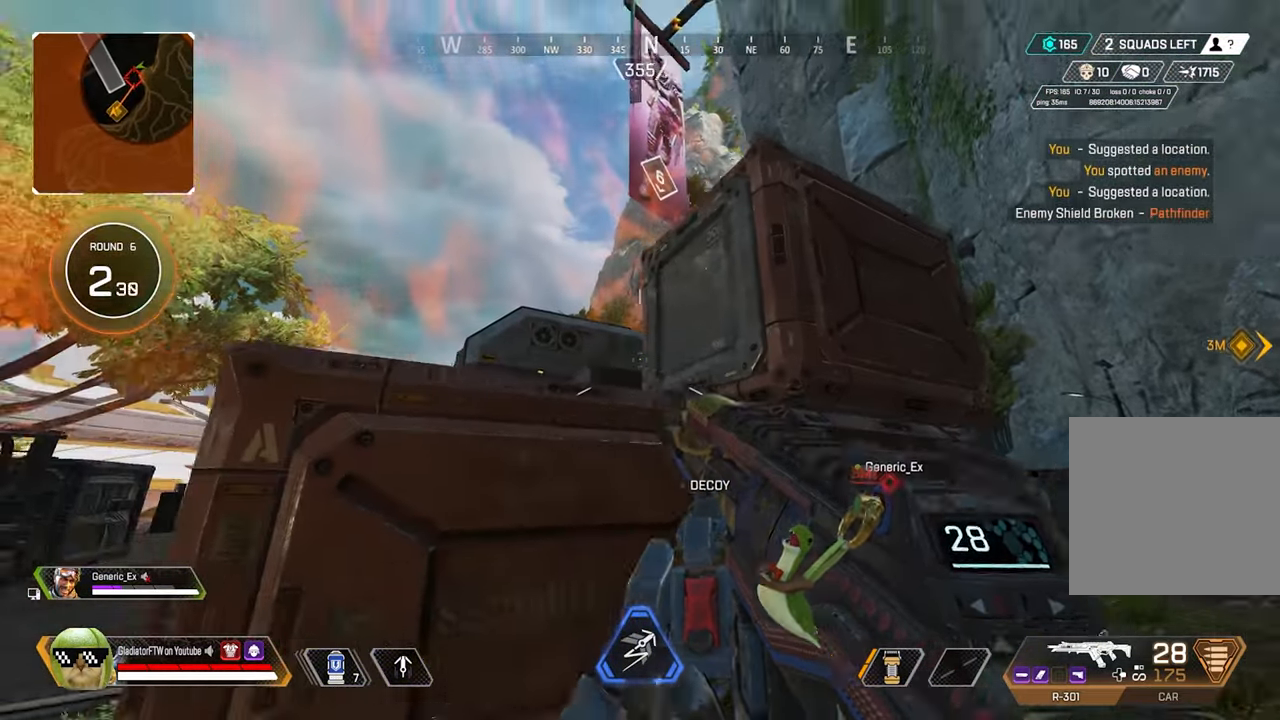
{"buttons": ["L2"], "left_stick": "right", "right_stick": "center", "events": [[17, "left_stick", "left"], [383, "right_stick", "center"], [483, "left_stick", "right"]]}
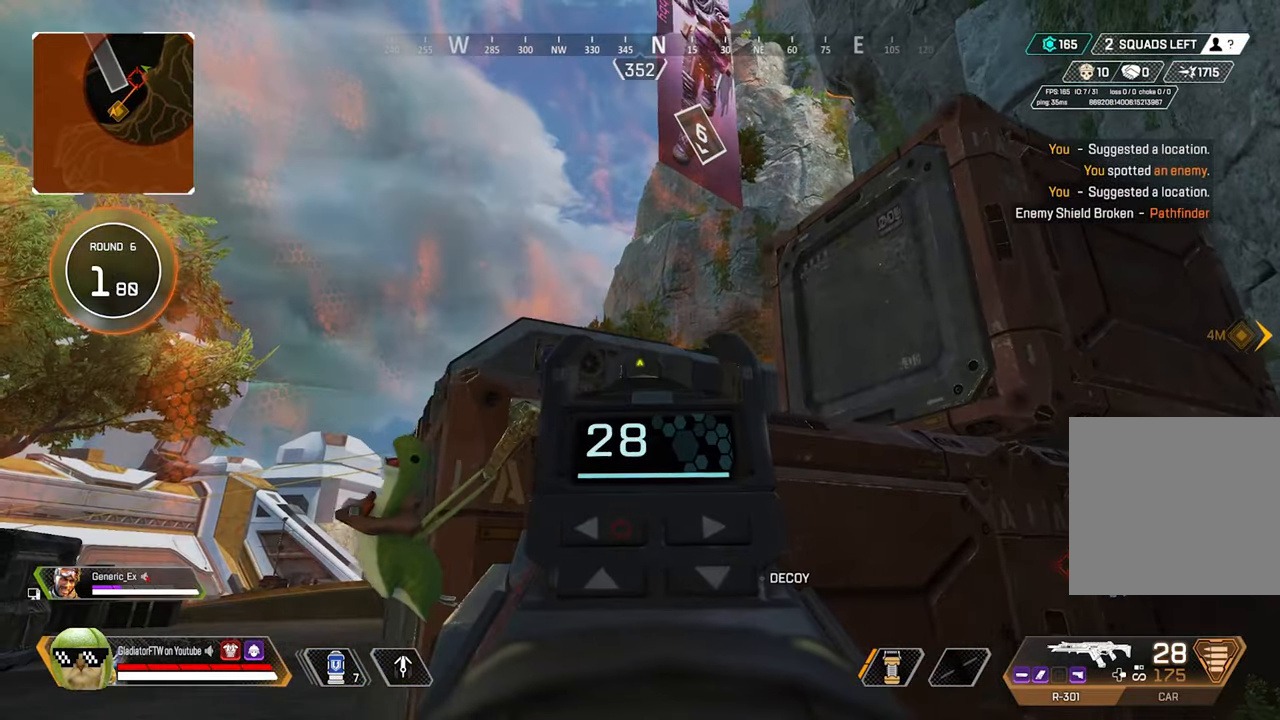
{"buttons": ["L2"], "left_stick": "right", "right_stick": "center", "events": [[17, "right_stick", "right"], [150, "right_stick", "center"]]}
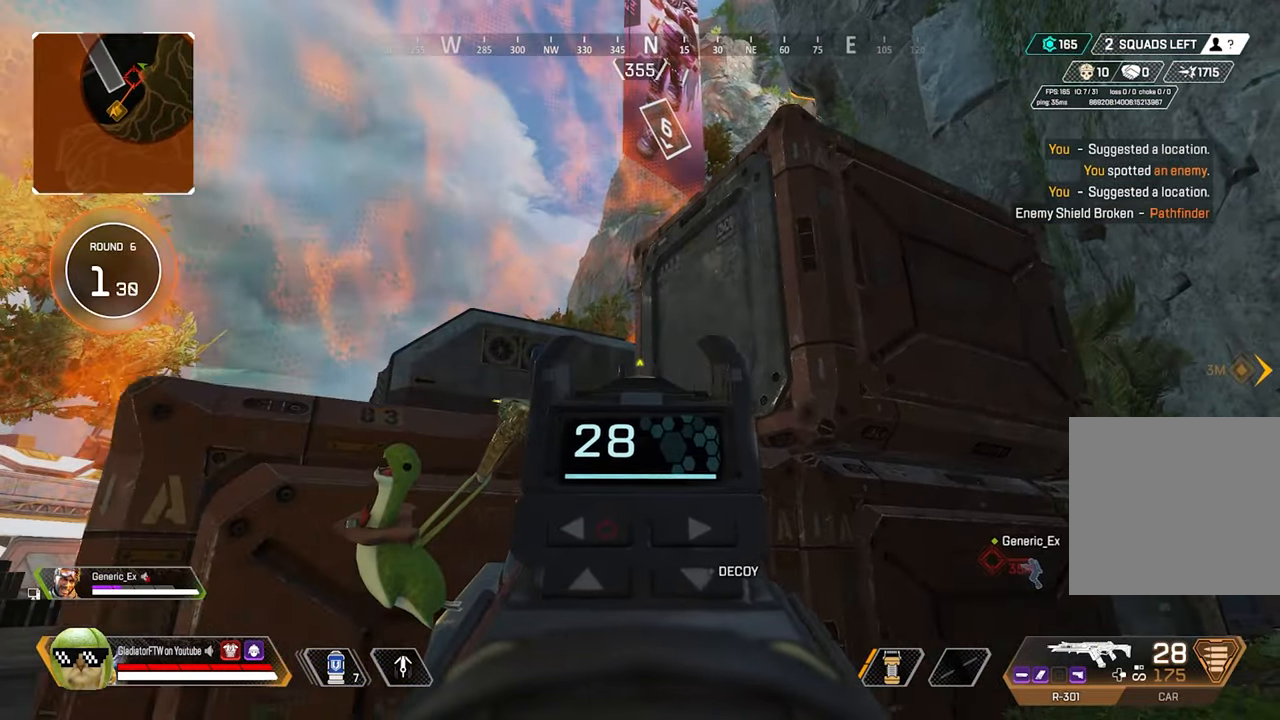
{"buttons": [], "left_stick": "right", "right_stick": "center", "events": [[267, "L2", "up"], [267, "right_stick", "down-right"], [384, "right_stick", "center"]]}
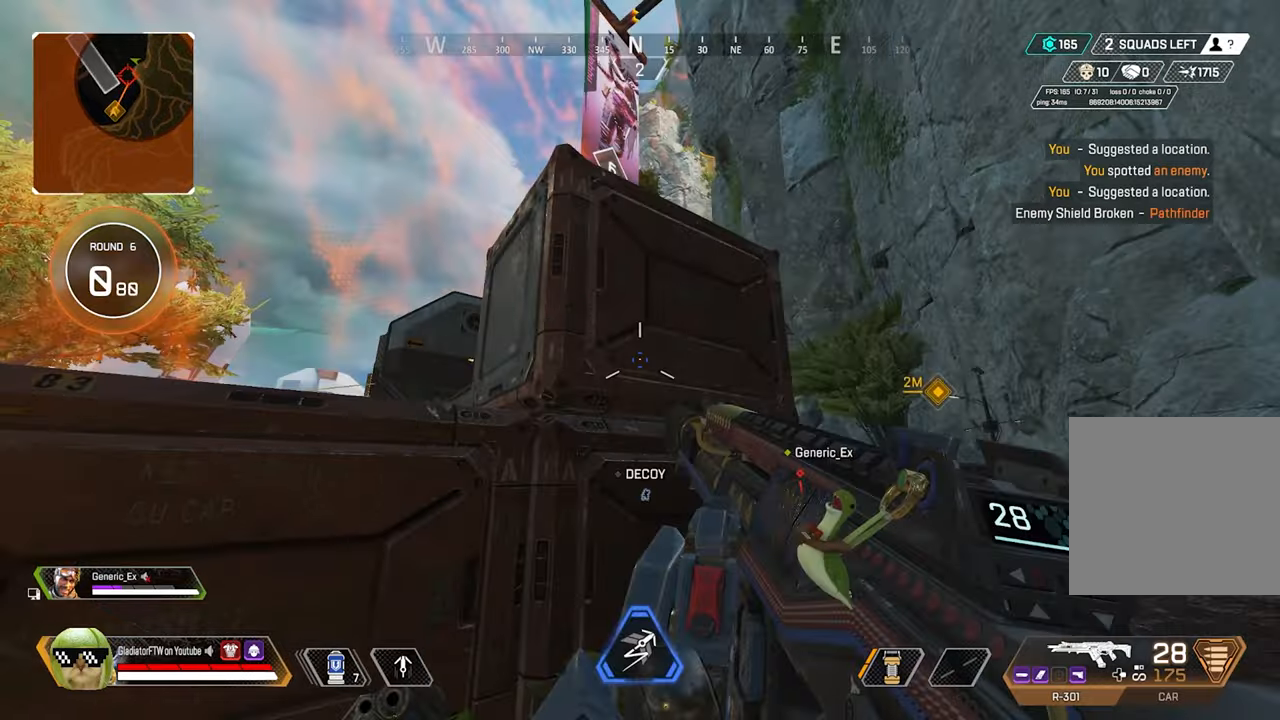
{"buttons": [], "left_stick": "right", "right_stick": "center", "events": []}
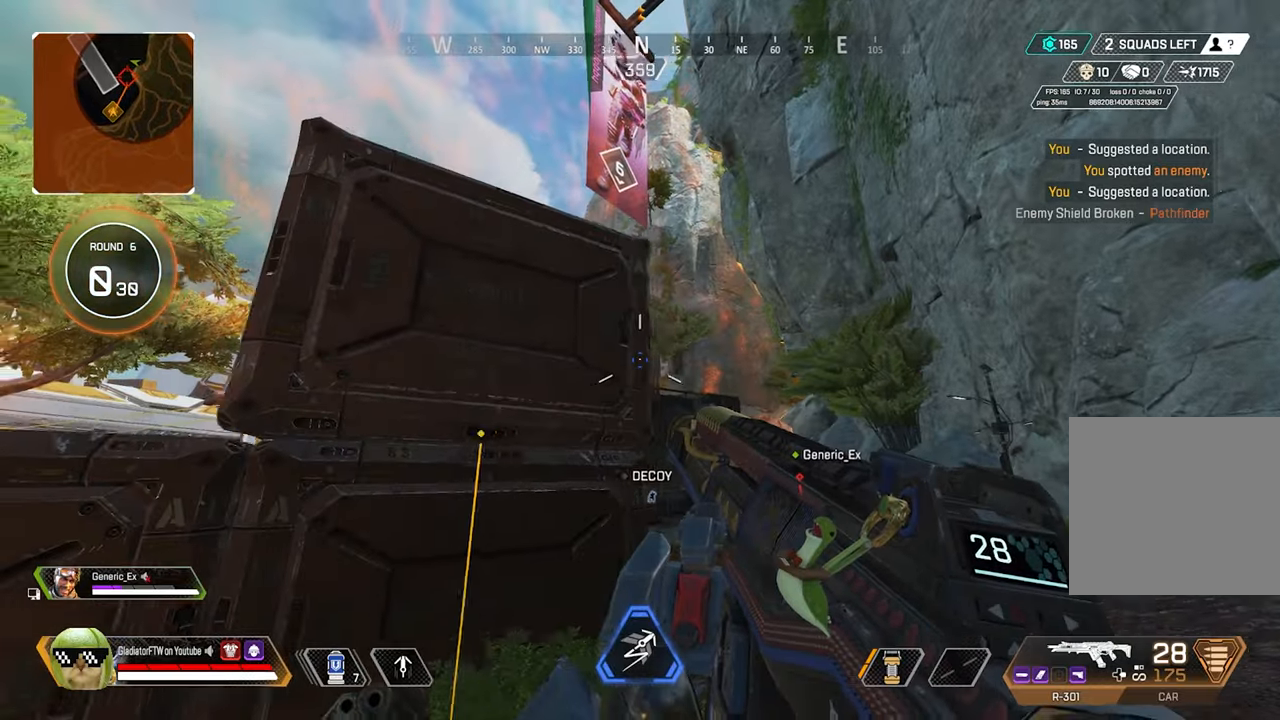
{"buttons": ["L2"], "left_stick": "right", "right_stick": "center", "events": [[167, "L2", "down"]]}